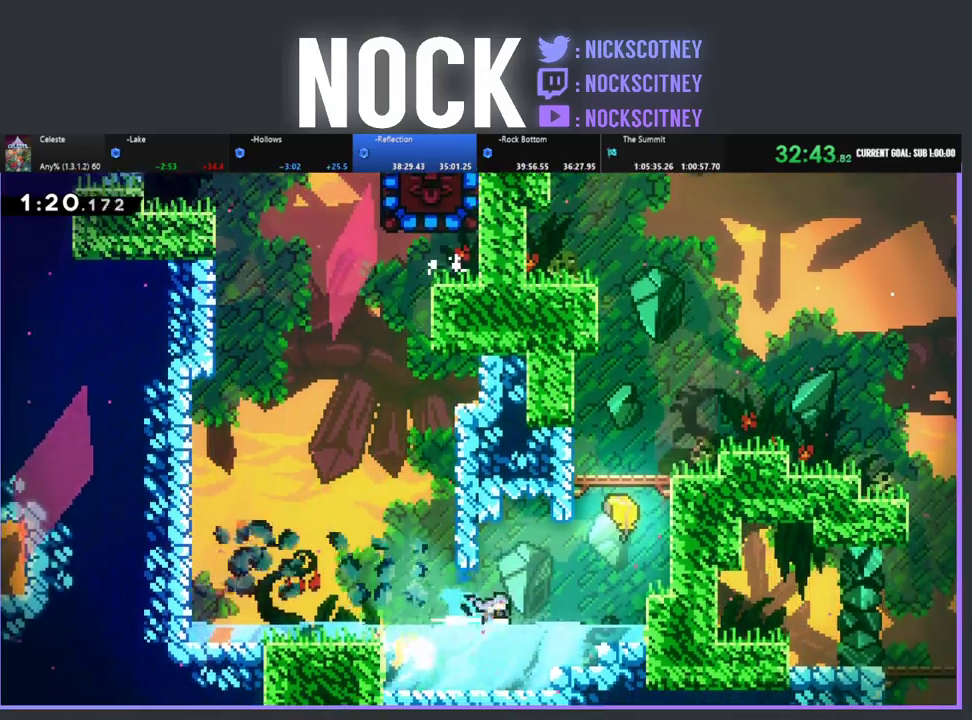
Gameplay with a controller (PlayStation layout); each line is a JSON object with the inputs held at the frame after it. "events" lists button and stick changes between this image and that frame as [ms after this image, input, new state], when the widget could be followed in between. Not read: R3 right_stick.
{"buttons": ["CIRCLE", "DPAD_UP", "DPAD_RIGHT"], "left_stick": "center", "events": [[67, "DPAD_UP", "down"], [117, "CIRCLE", "up"], [117, "DPAD_RIGHT", "up"], [233, "DPAD_RIGHT", "down"], [383, "CIRCLE", "down"]]}
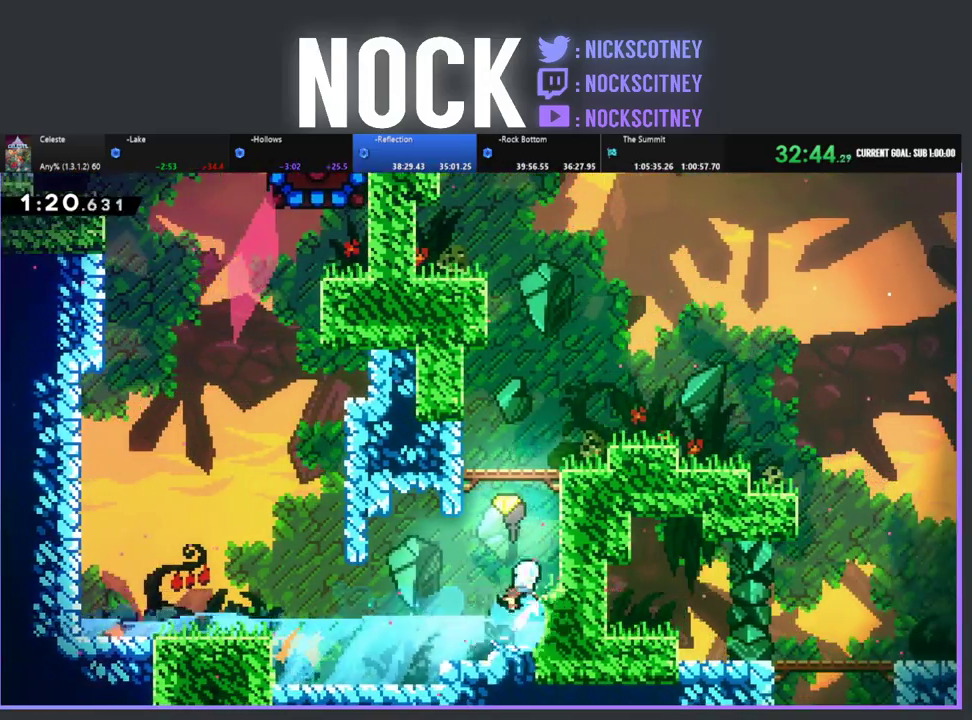
{"buttons": ["DPAD_UP"], "left_stick": "center", "events": [[50, "DPAD_RIGHT", "up"], [167, "CIRCLE", "up"]]}
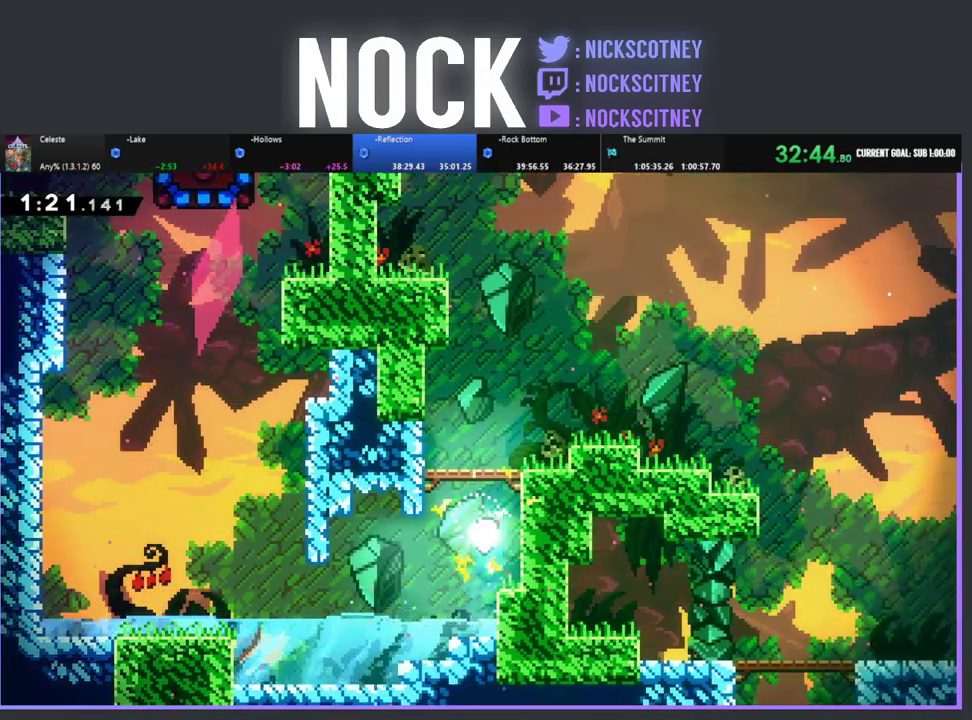
{"buttons": ["DPAD_UP", "DPAD_RIGHT"], "left_stick": "center", "events": [[100, "DPAD_RIGHT", "down"]]}
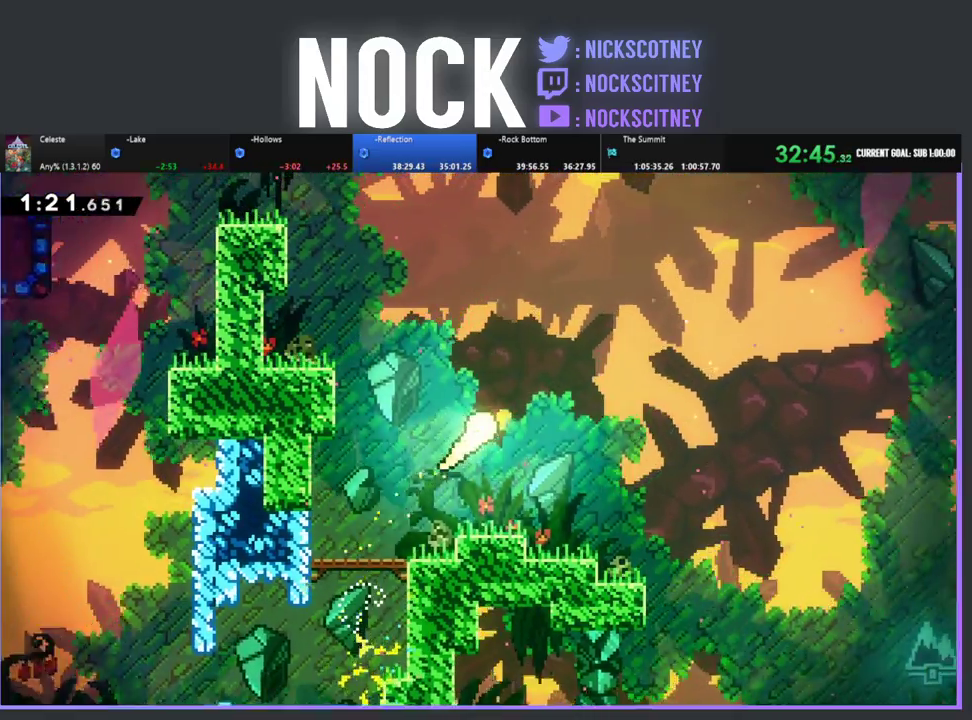
{"buttons": ["DPAD_UP", "DPAD_RIGHT"], "left_stick": "center", "events": []}
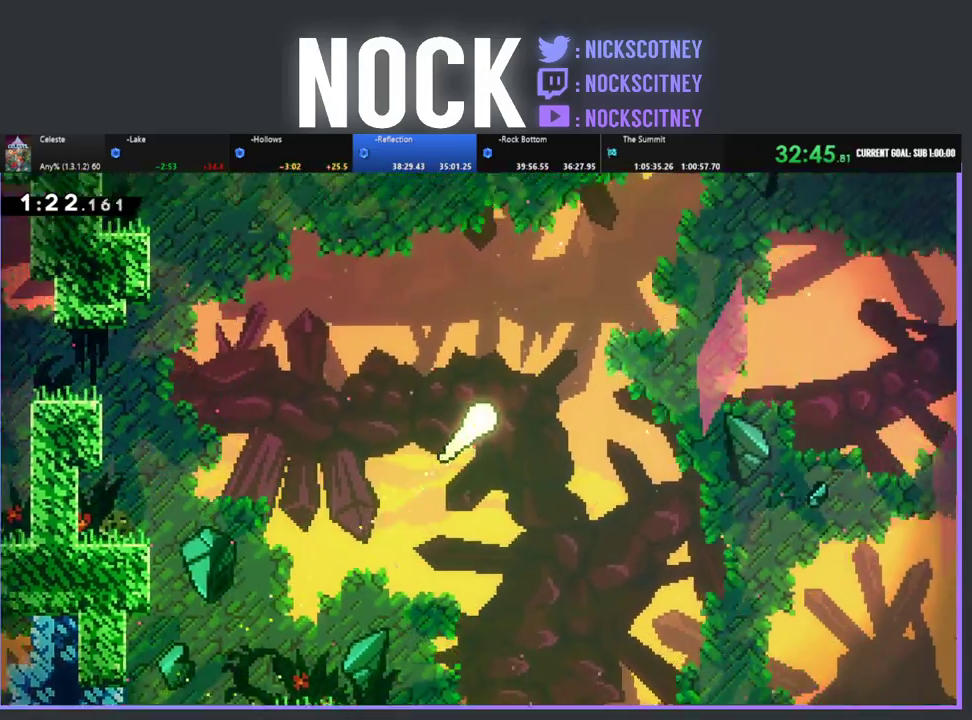
{"buttons": ["DPAD_UP", "DPAD_RIGHT"], "left_stick": "center", "events": []}
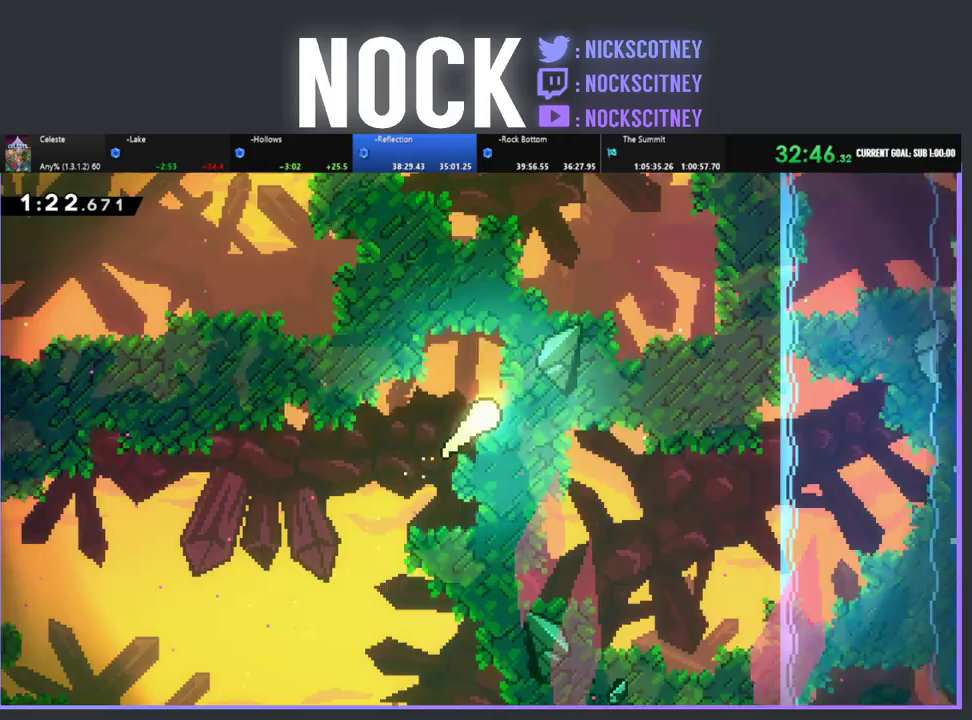
{"buttons": [], "left_stick": "right"}
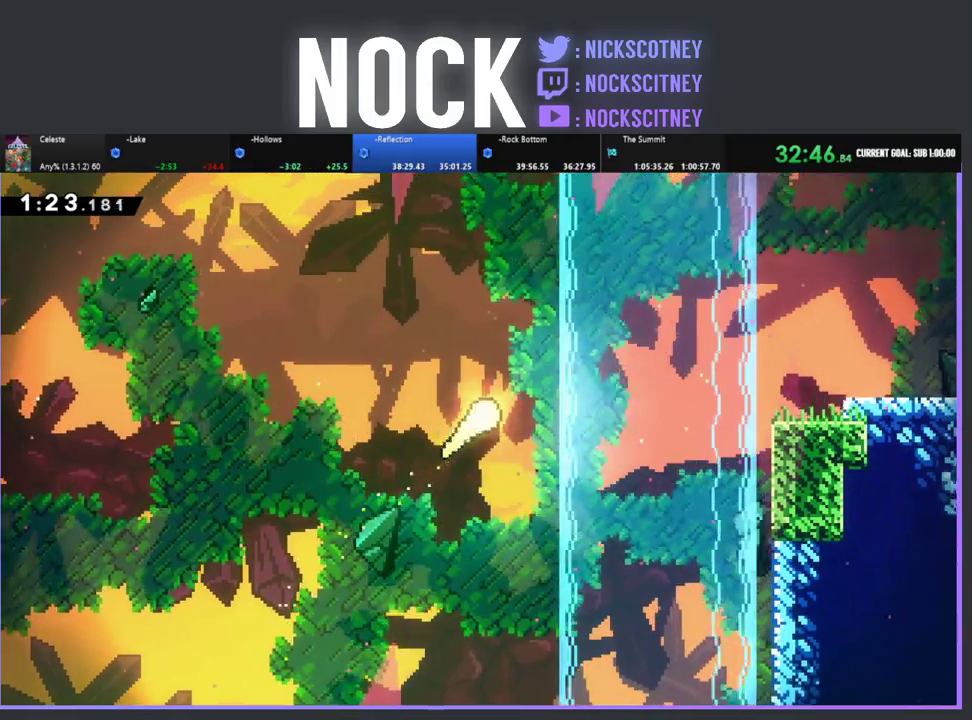
{"buttons": [], "left_stick": "up-right"}
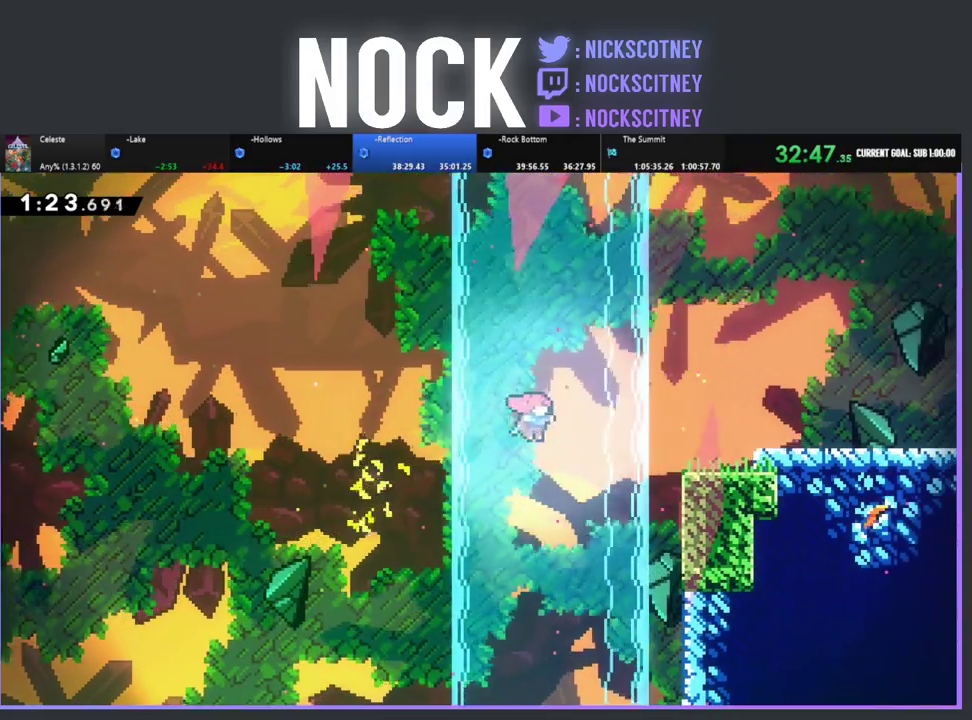
{"buttons": ["CIRCLE", "R2"], "left_stick": "up-right", "events": [[67, "R2", "down"], [100, "left_stick", "right"], [117, "CIRCLE", "down"], [183, "left_stick", "up-right"], [333, "left_stick", "right"], [433, "left_stick", "up-right"]]}
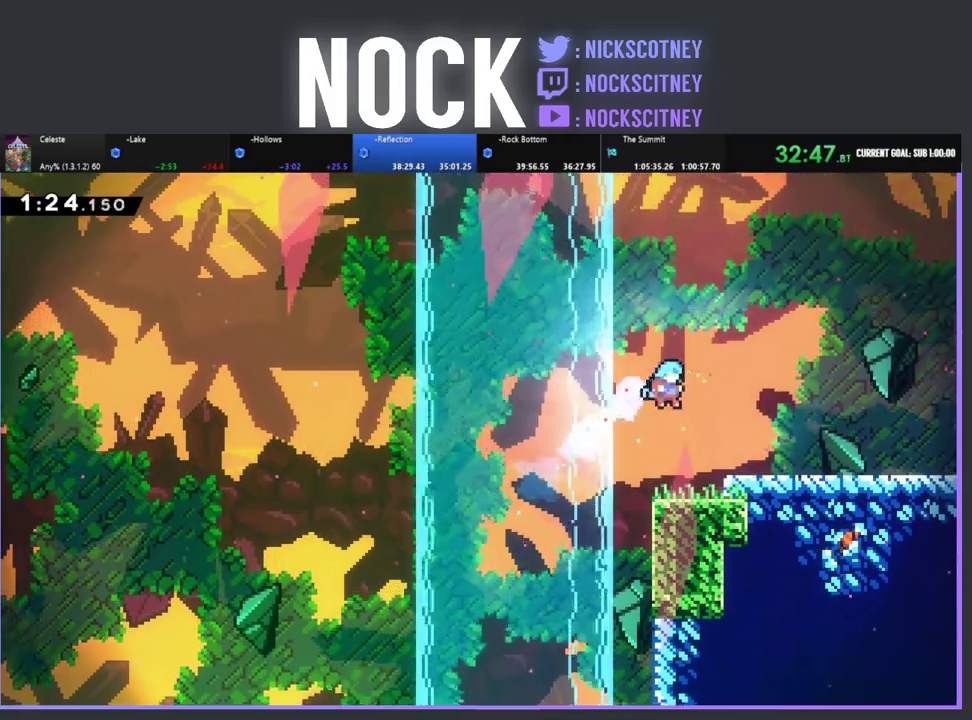
{"buttons": ["DPAD_RIGHT"], "left_stick": "center", "events": [[67, "left_stick", "right"], [117, "left_stick", "up-right"], [150, "CIRCLE", "up"], [167, "R2", "up"], [183, "left_stick", "center"], [250, "DPAD_RIGHT", "down"], [333, "CIRCLE", "down"], [467, "CIRCLE", "up"]]}
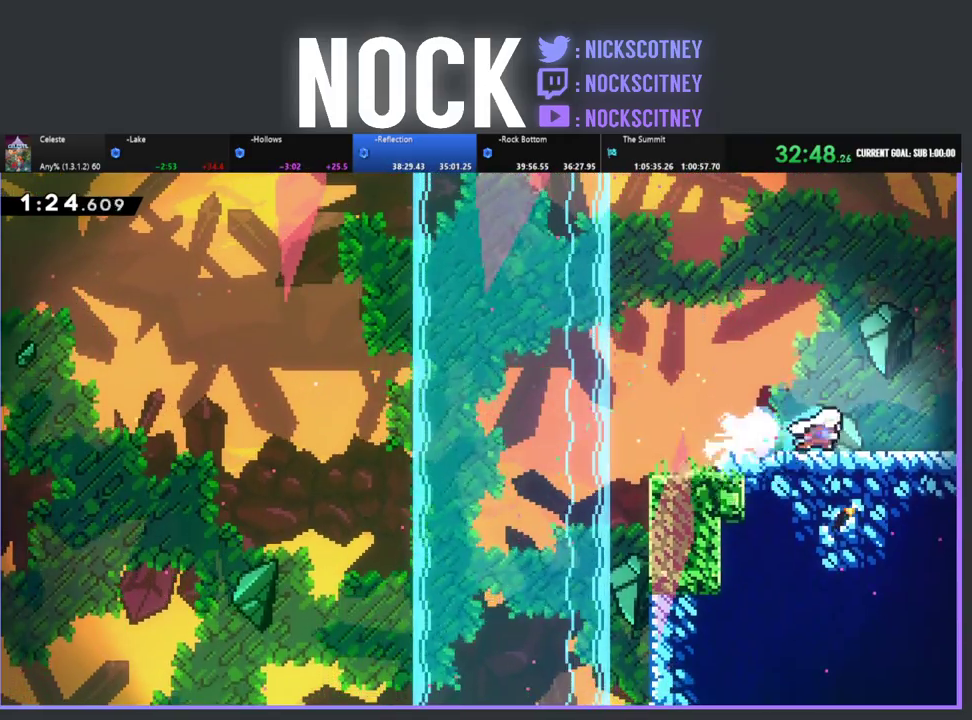
{"buttons": ["DPAD_RIGHT"], "left_stick": "center", "events": [[17, "CIRCLE", "down"], [150, "CIRCLE", "up"]]}
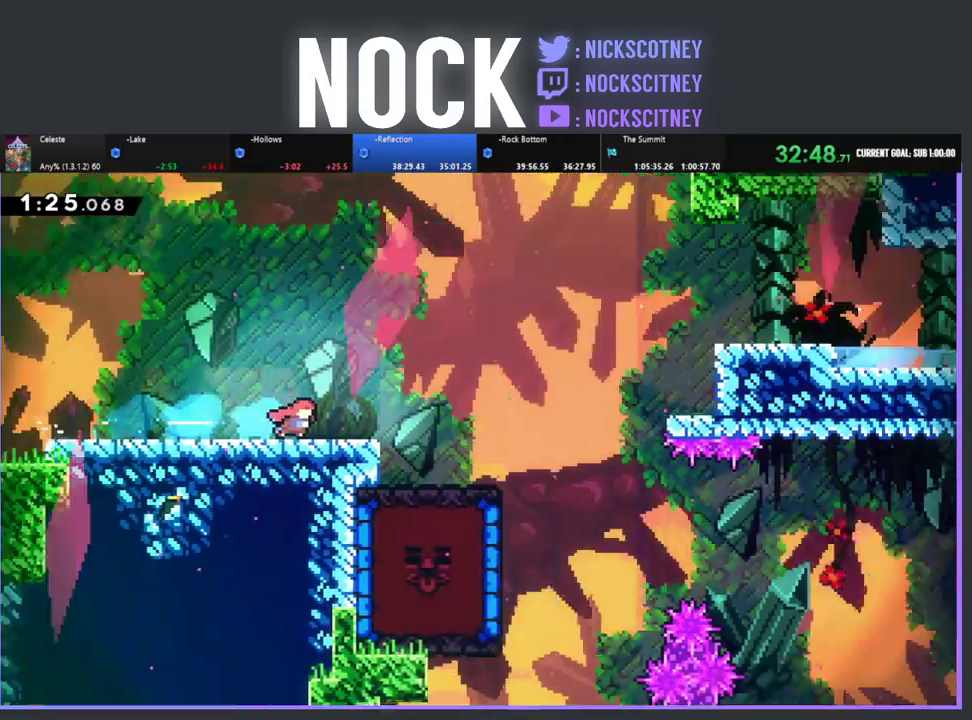
{"buttons": ["DPAD_RIGHT"], "left_stick": "center", "events": []}
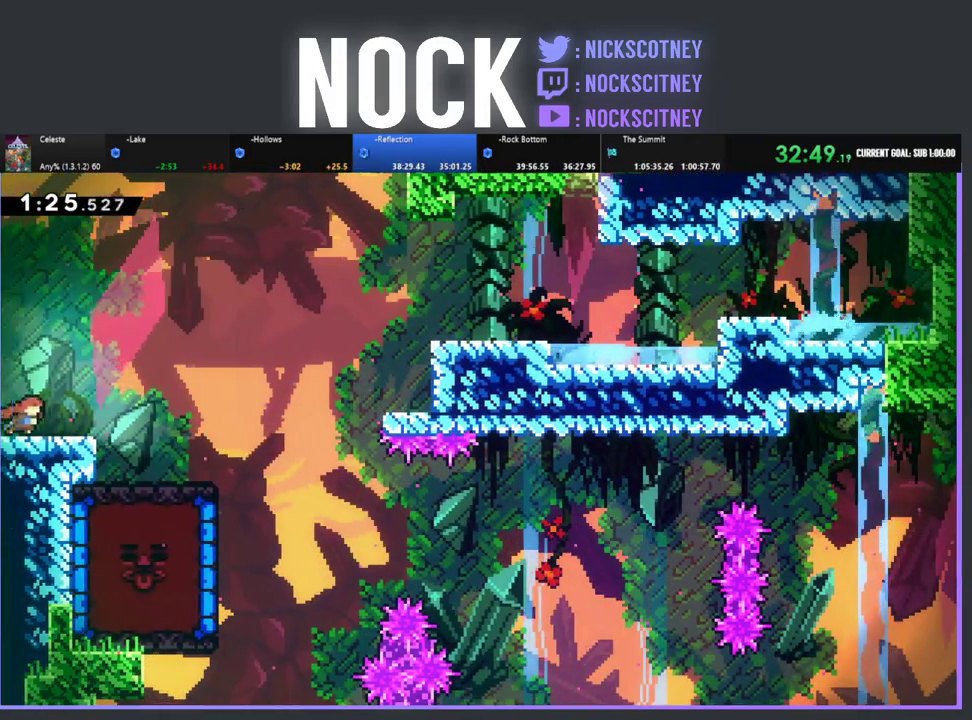
{"buttons": ["CROSS", "R2", "DPAD_RIGHT"], "left_stick": "center", "events": [[467, "R2", "down"], [500, "CROSS", "down"]]}
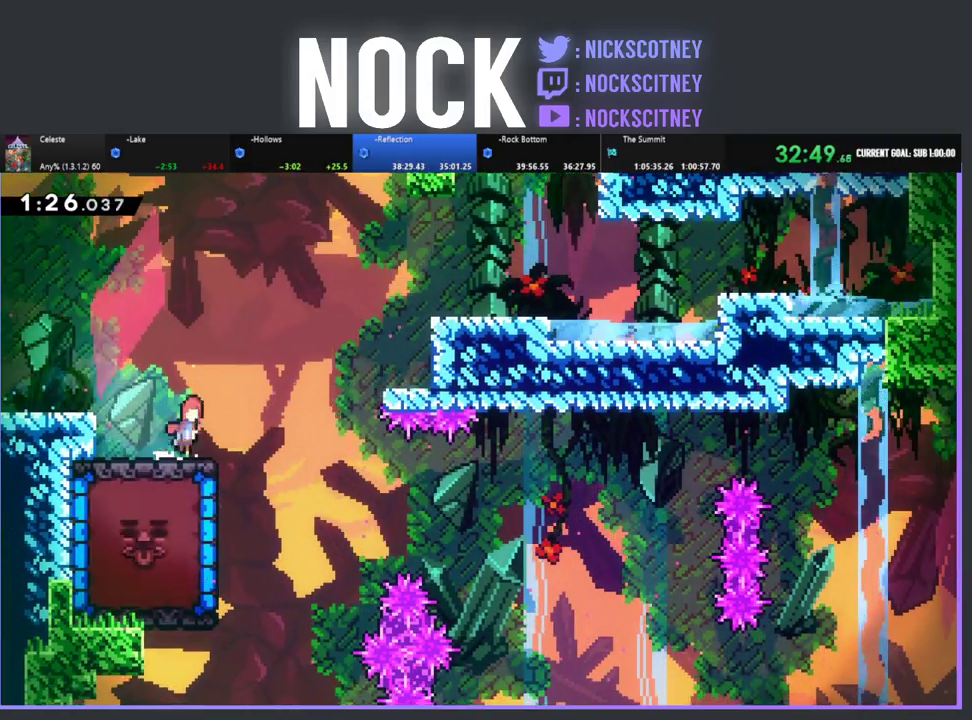
{"buttons": ["DPAD_LEFT"], "left_stick": "center", "events": [[117, "CROSS", "up"], [133, "R2", "up"], [200, "DPAD_RIGHT", "up"], [433, "DPAD_LEFT", "down"]]}
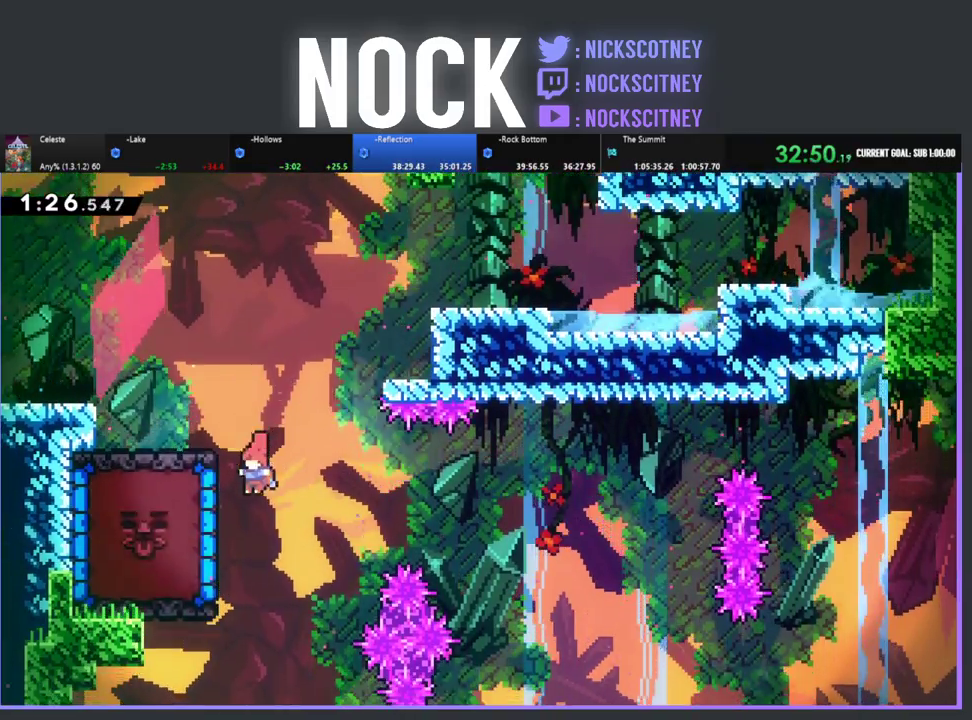
{"buttons": ["R2", "DPAD_UP", "DPAD_LEFT"], "left_stick": "center", "events": [[17, "R2", "down"], [33, "CIRCLE", "down"], [100, "DPAD_UP", "down"], [217, "CIRCLE", "up"]]}
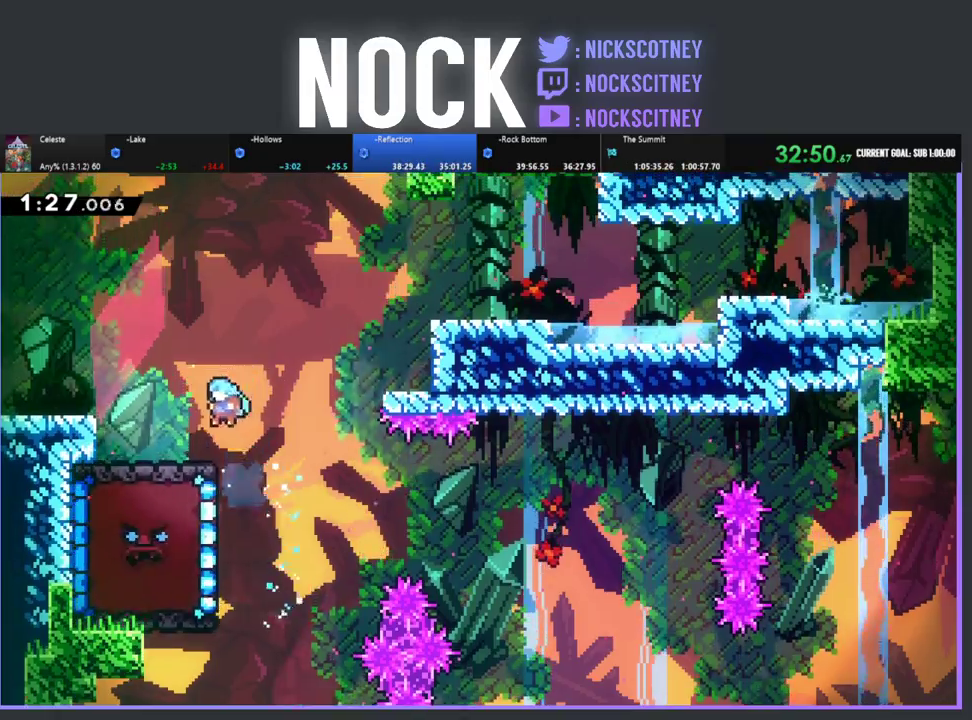
{"buttons": ["R2", "DPAD_DOWN"], "left_stick": "center", "events": [[33, "DPAD_UP", "up"], [150, "DPAD_LEFT", "up"], [217, "DPAD_DOWN", "down"]]}
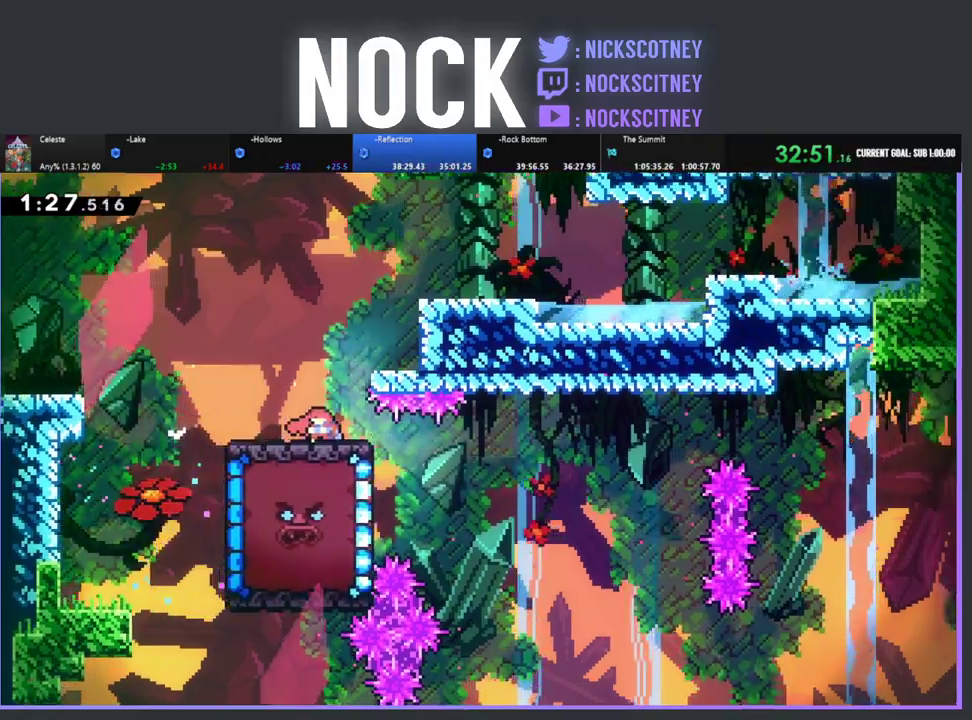
{"buttons": ["R2", "DPAD_DOWN"], "left_stick": "center", "events": []}
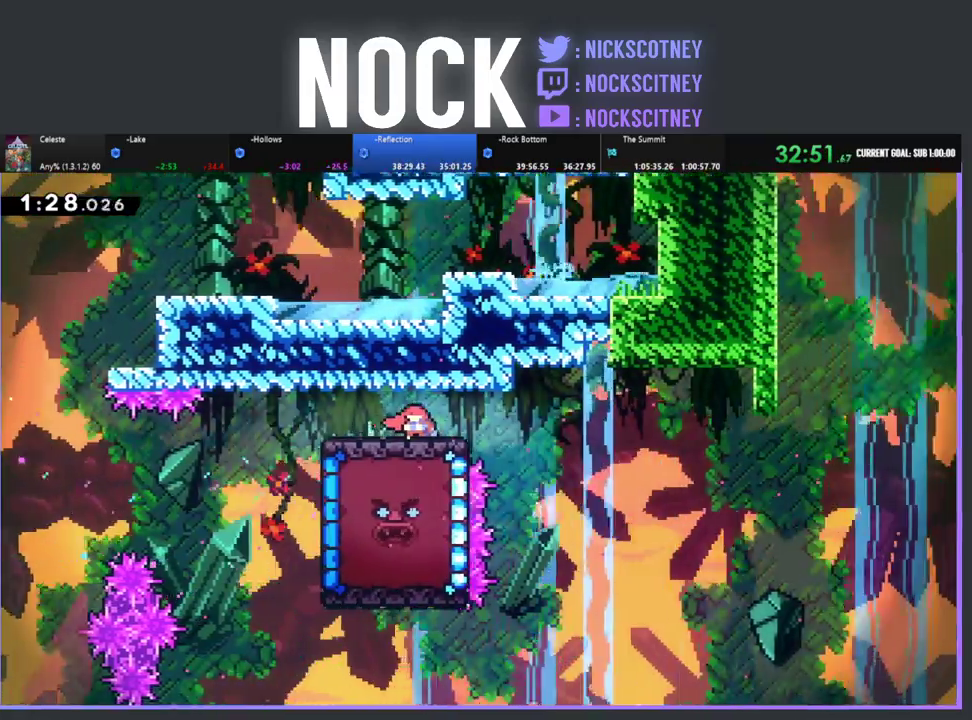
{"buttons": ["R2", "DPAD_DOWN"], "left_stick": "center", "events": []}
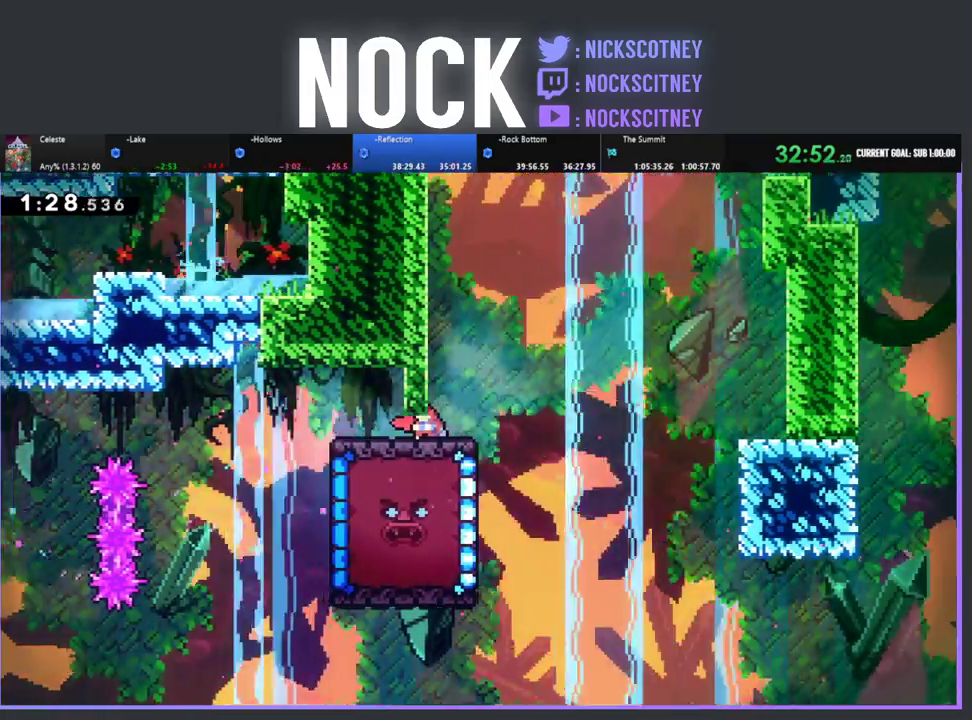
{"buttons": ["R2"], "left_stick": "center", "events": [[250, "DPAD_DOWN", "up"]]}
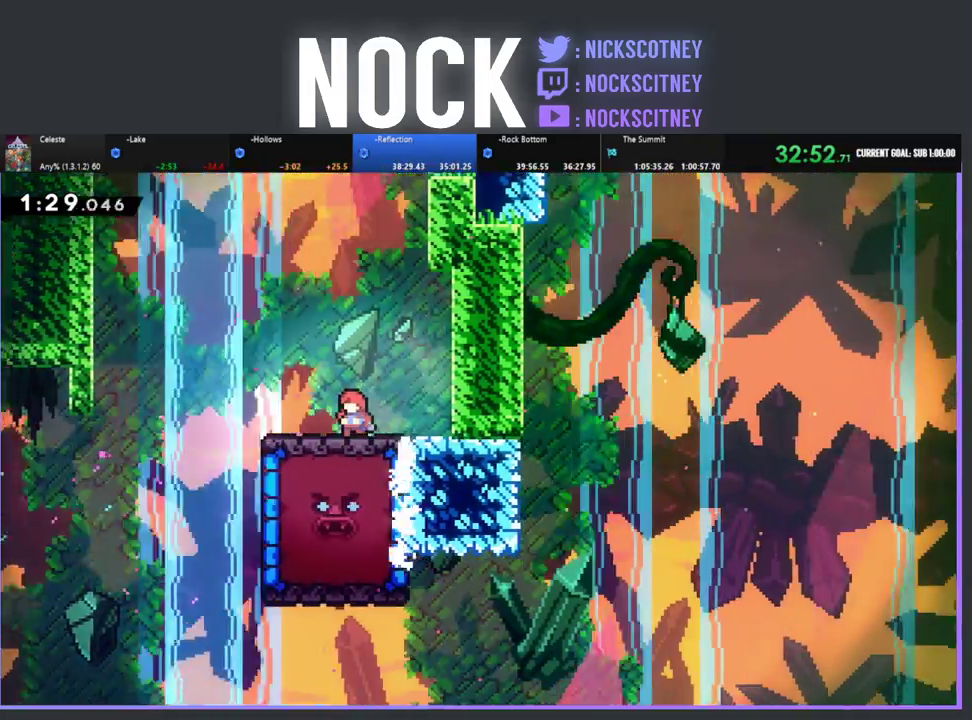
{"buttons": [], "left_stick": "center", "events": [[100, "DPAD_RIGHT", "down"], [417, "R2", "up"], [450, "DPAD_RIGHT", "up"]]}
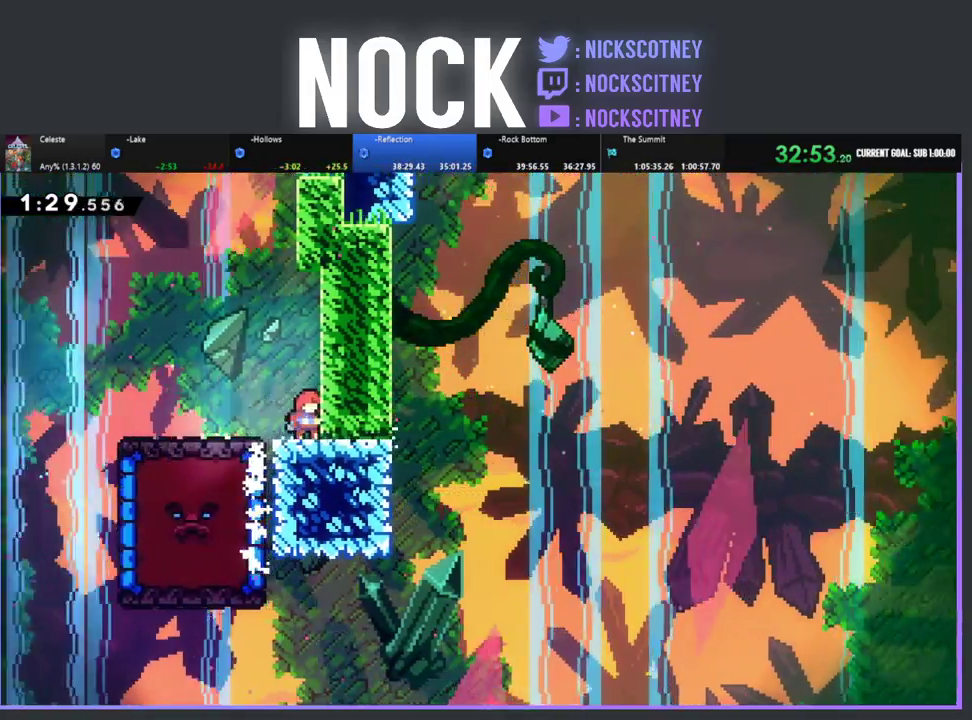
{"buttons": ["CIRCLE", "R2", "DPAD_LEFT"], "left_stick": "center", "events": [[117, "DPAD_LEFT", "down"], [283, "R2", "down"], [350, "CIRCLE", "down"]]}
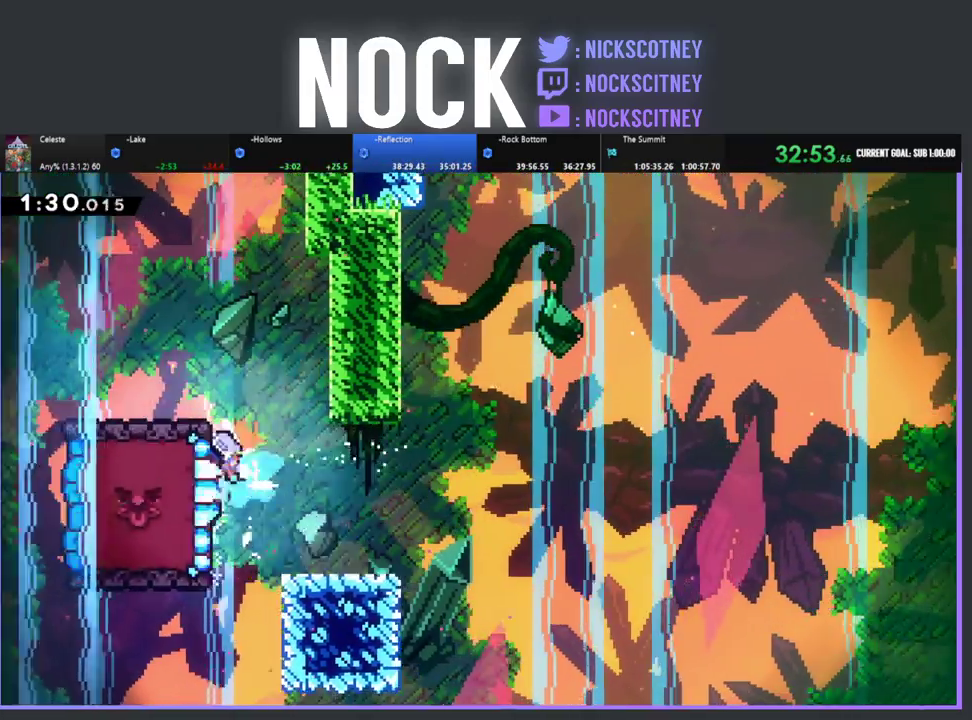
{"buttons": ["R2", "DPAD_LEFT"], "left_stick": "center", "events": [[117, "CIRCLE", "up"], [233, "DPAD_LEFT", "up"], [467, "DPAD_LEFT", "down"]]}
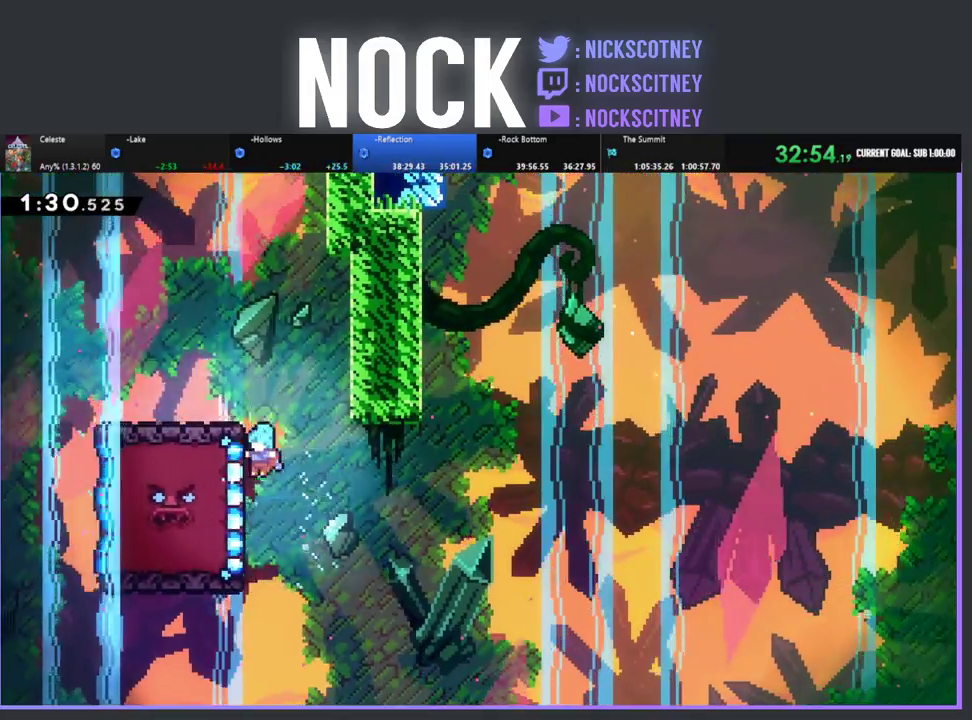
{"buttons": ["CROSS", "R2", "DPAD_UP", "DPAD_LEFT"], "left_stick": "center", "events": [[183, "DPAD_LEFT", "up"], [383, "DPAD_UP", "down"], [417, "DPAD_LEFT", "down"], [500, "CROSS", "down"]]}
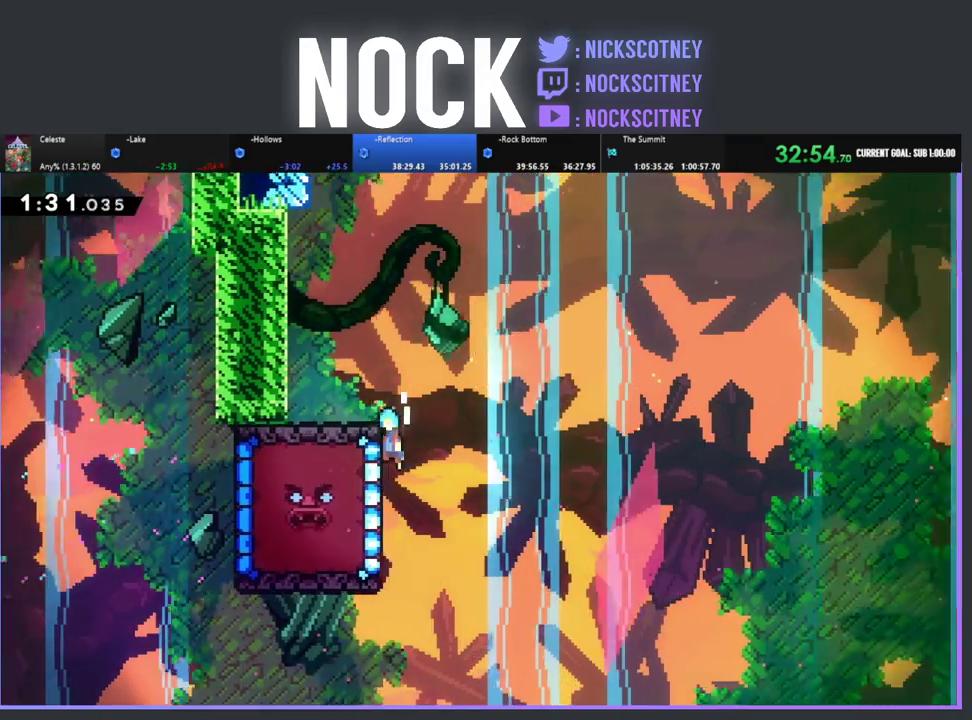
{"buttons": ["R2"], "left_stick": "center", "events": [[383, "CROSS", "up"], [433, "DPAD_UP", "up"], [483, "DPAD_LEFT", "up"]]}
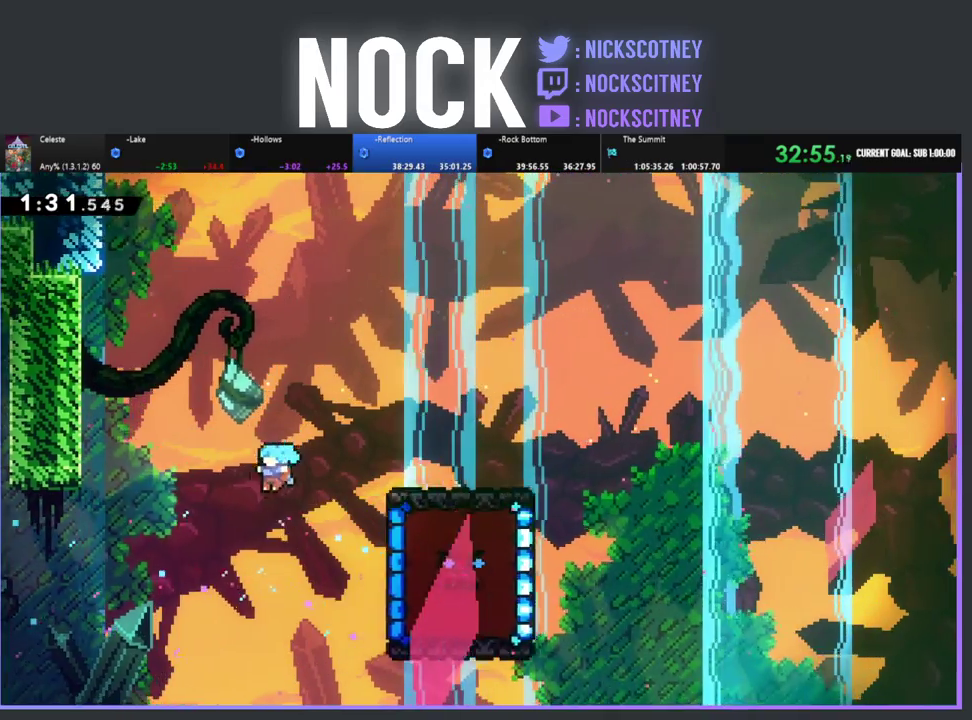
{"buttons": ["CROSS", "CIRCLE", "DPAD_UP", "DPAD_RIGHT"], "left_stick": "center", "events": [[17, "DPAD_RIGHT", "down"], [250, "CIRCLE", "down"], [267, "DPAD_UP", "down"], [317, "CROSS", "down"], [500, "R2", "up"]]}
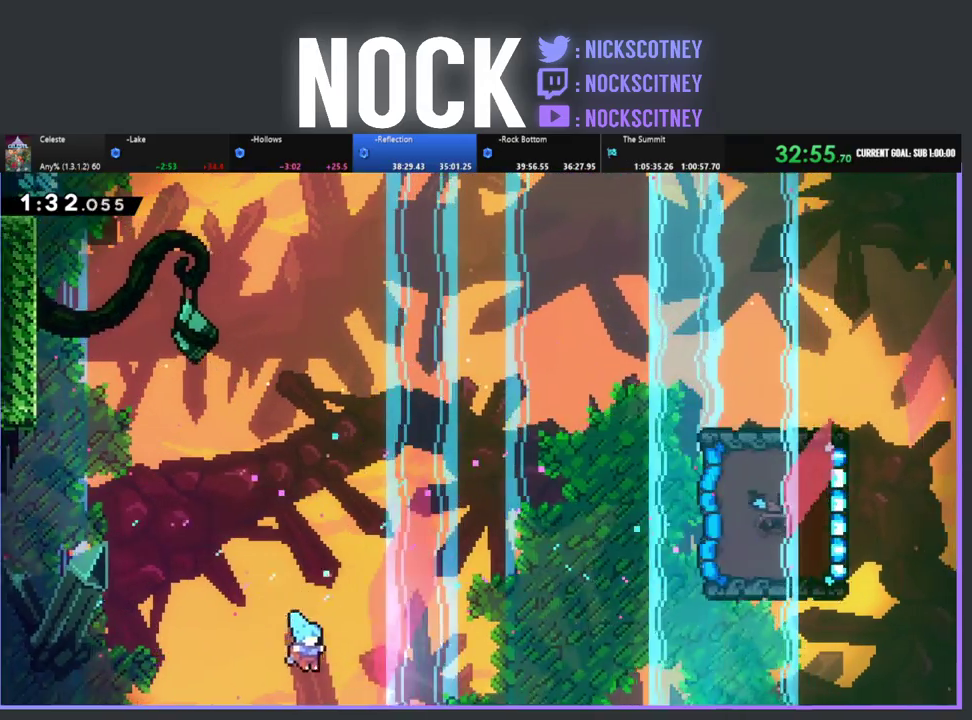
{"buttons": [], "left_stick": "center", "events": [[83, "DPAD_UP", "up"], [100, "CROSS", "up"], [133, "CIRCLE", "up"], [150, "DPAD_RIGHT", "up"]]}
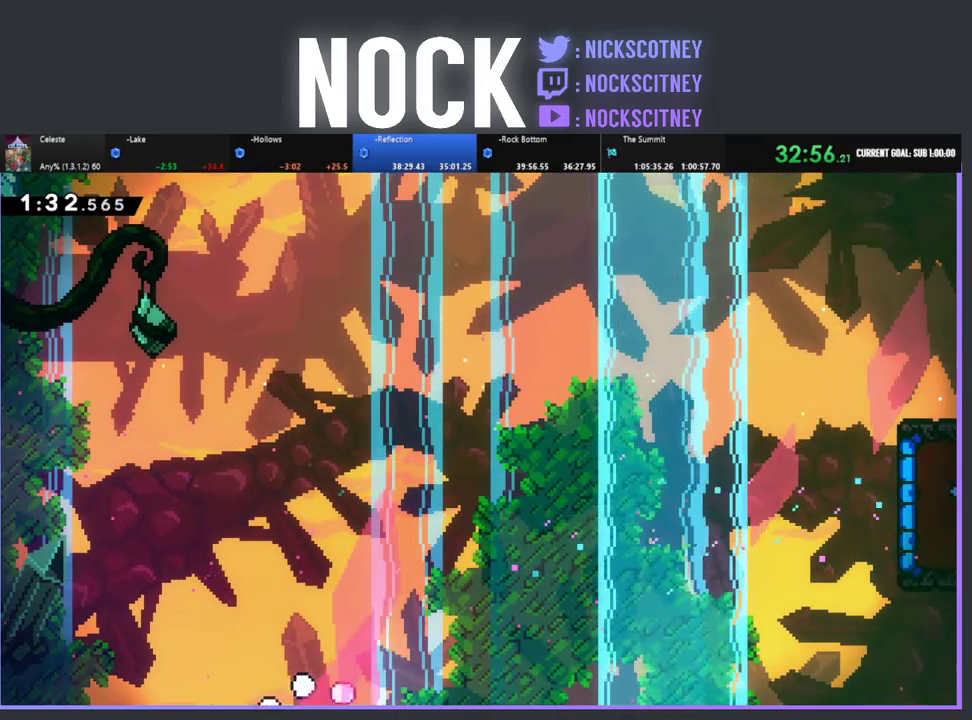
{"buttons": [], "left_stick": "center", "events": []}
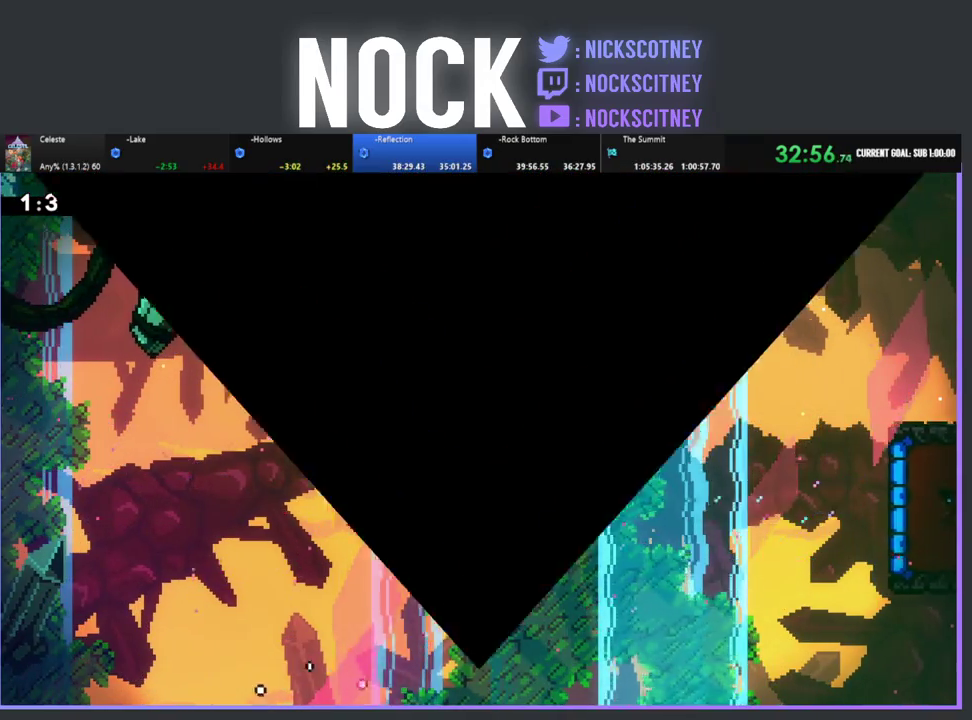
{"buttons": [], "left_stick": "center", "events": []}
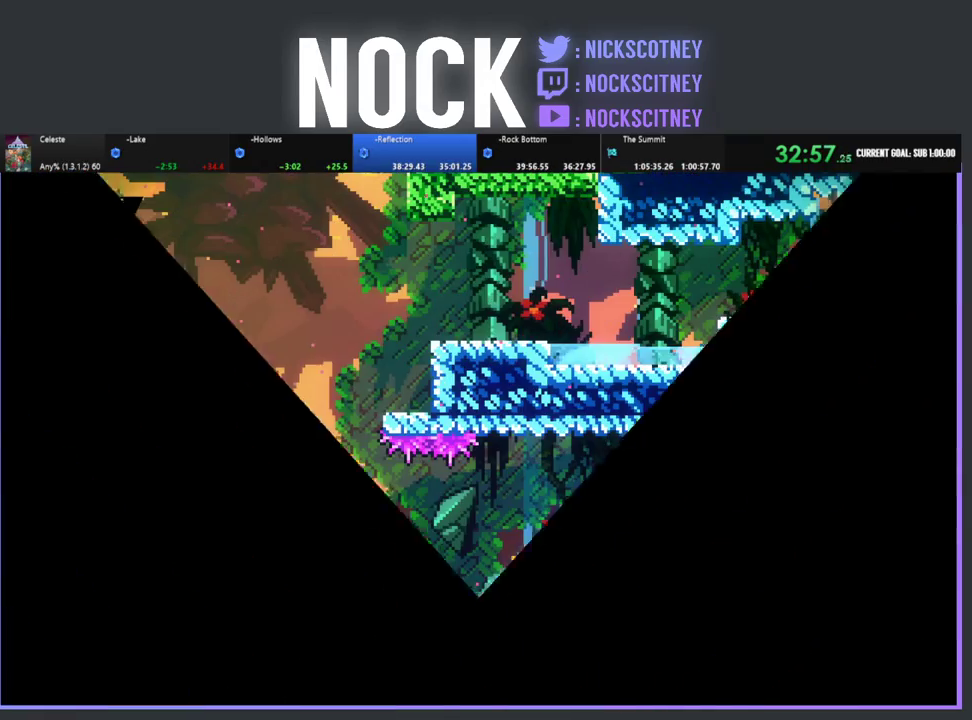
{"buttons": ["R2", "DPAD_RIGHT"], "left_stick": "center", "events": [[233, "DPAD_RIGHT", "down"], [283, "R2", "down"]]}
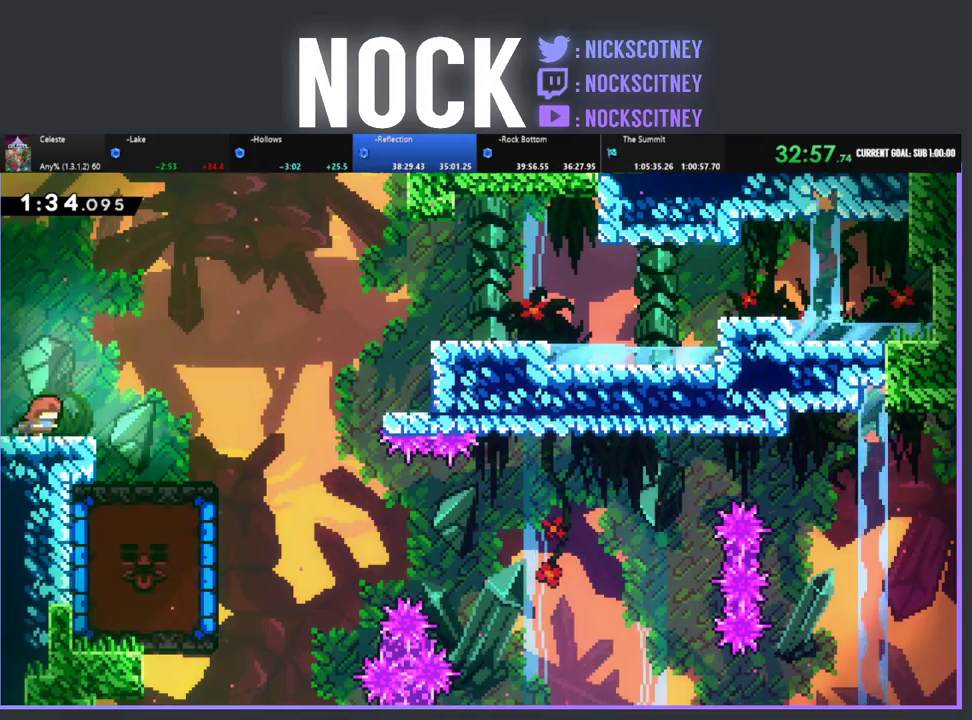
{"buttons": [], "left_stick": "center", "events": [[250, "CROSS", "down"], [317, "CROSS", "up"], [400, "R2", "up"], [450, "DPAD_RIGHT", "up"]]}